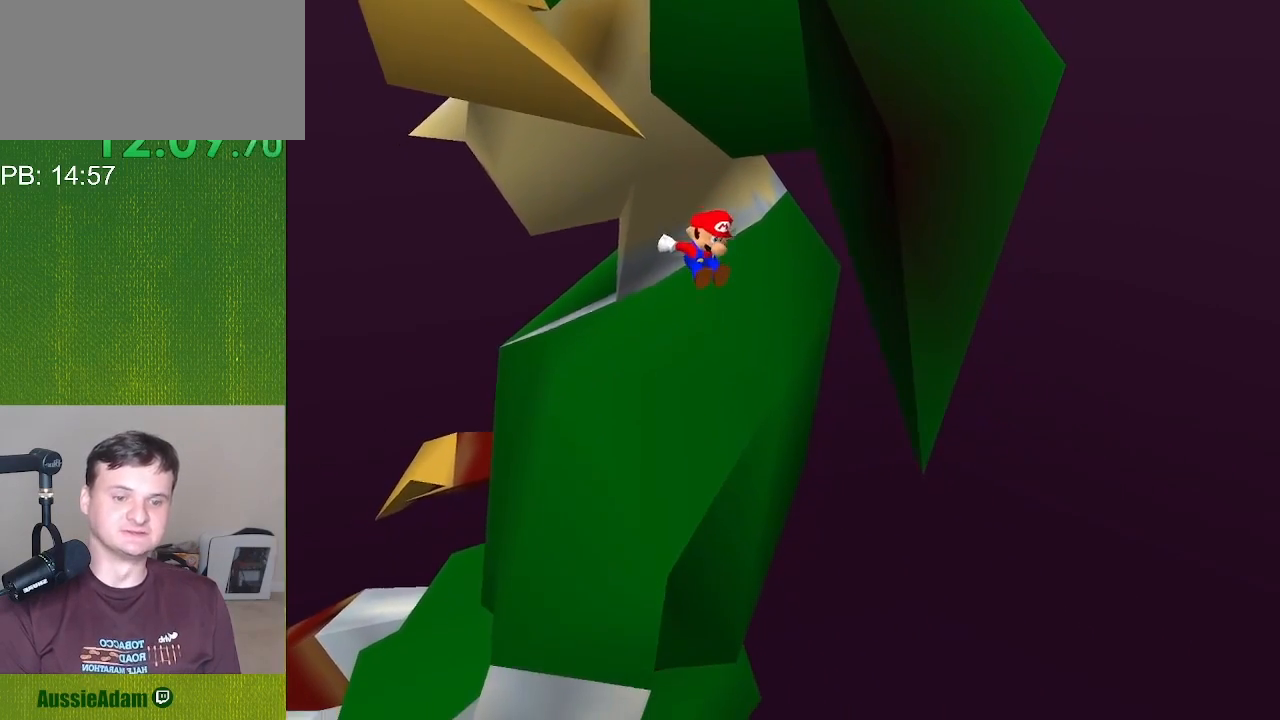
Gameplay with a controller (Nintendo layout); each line is a JSON object with the inputs held at the frame after it. "events" lists button and stick changes between this image and that frame as [ms after this image, input, new state], when the widget could be followed in between. Not read: L3 R3.
{"buttons": ["C_LEFT", "C_RIGHT"], "left_stick": "down", "events": [[33, "left_stick", "down-right"], [217, "left_stick", "down"]]}
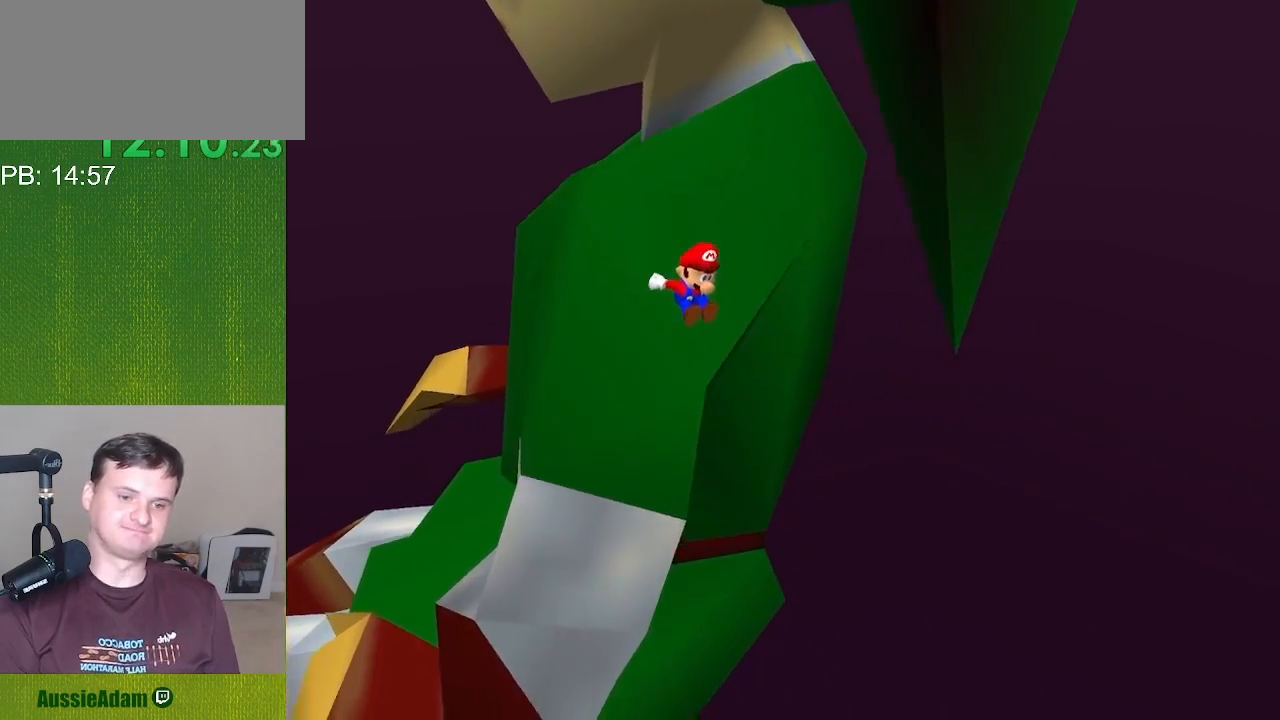
{"buttons": ["C_LEFT", "C_RIGHT"], "left_stick": "up-left", "events": [[150, "left_stick", "down-left"], [283, "left_stick", "left"], [467, "left_stick", "up-left"]]}
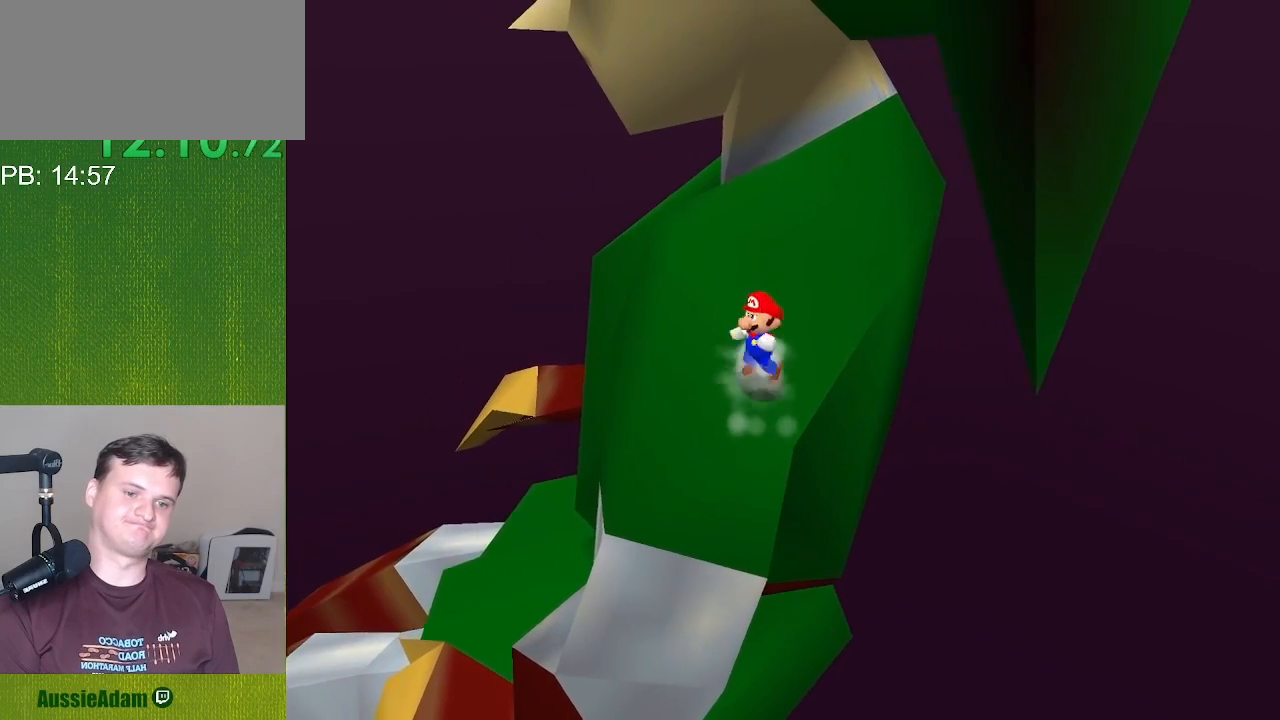
{"buttons": ["C_LEFT", "C_RIGHT"], "left_stick": "up", "events": [[250, "left_stick", "up"]]}
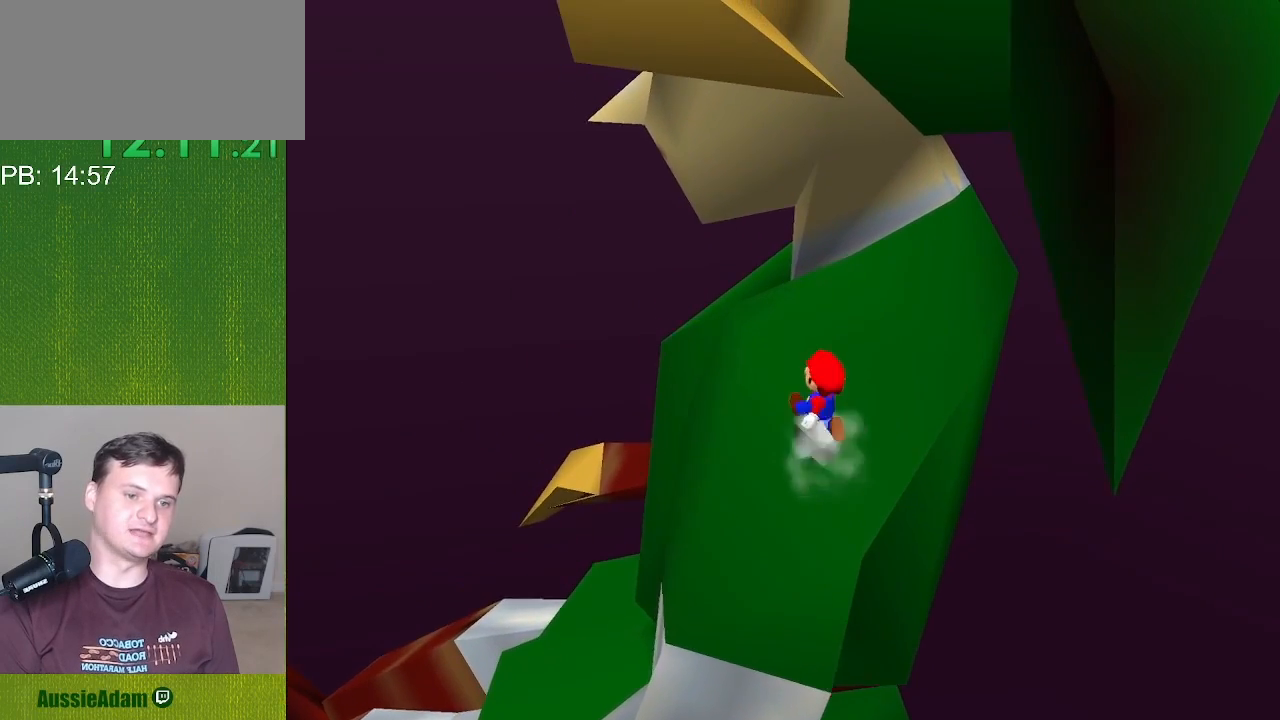
{"buttons": ["C_LEFT", "C_RIGHT"], "left_stick": "right", "events": [[117, "left_stick", "up-right"], [333, "left_stick", "right"]]}
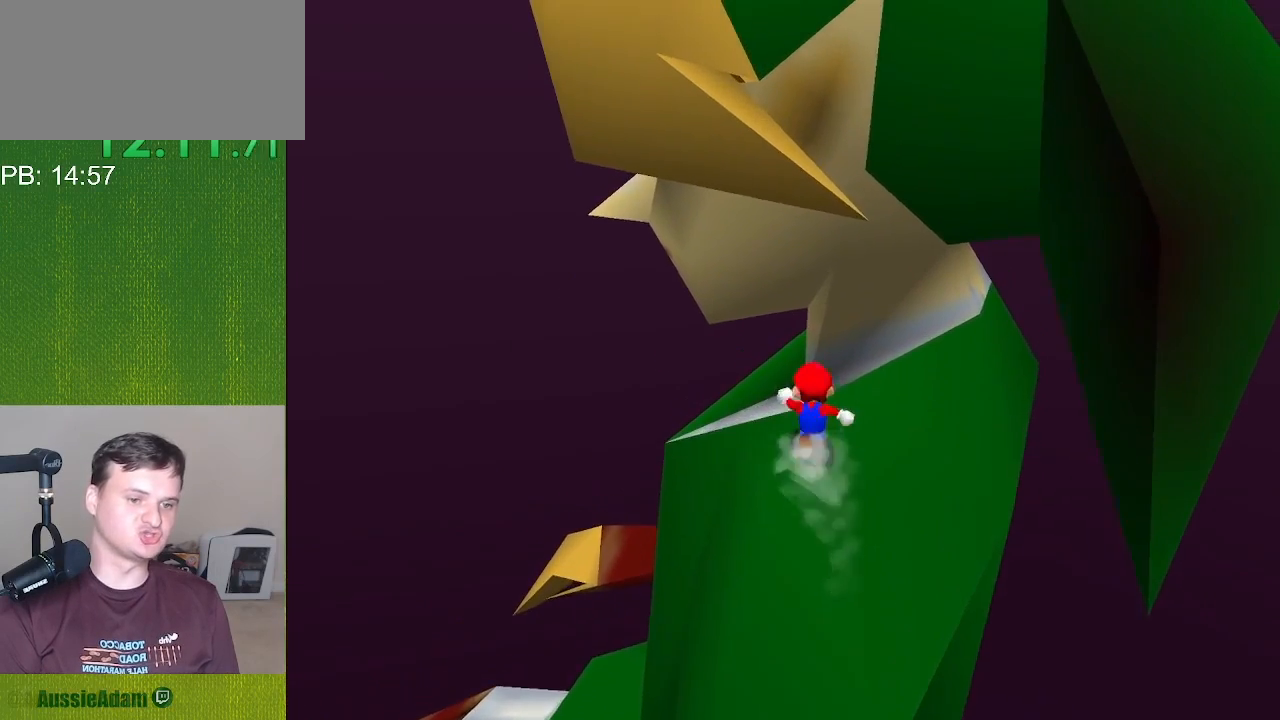
{"buttons": ["C_LEFT", "C_RIGHT"], "left_stick": "down", "events": [[117, "left_stick", "down-right"], [333, "left_stick", "down"]]}
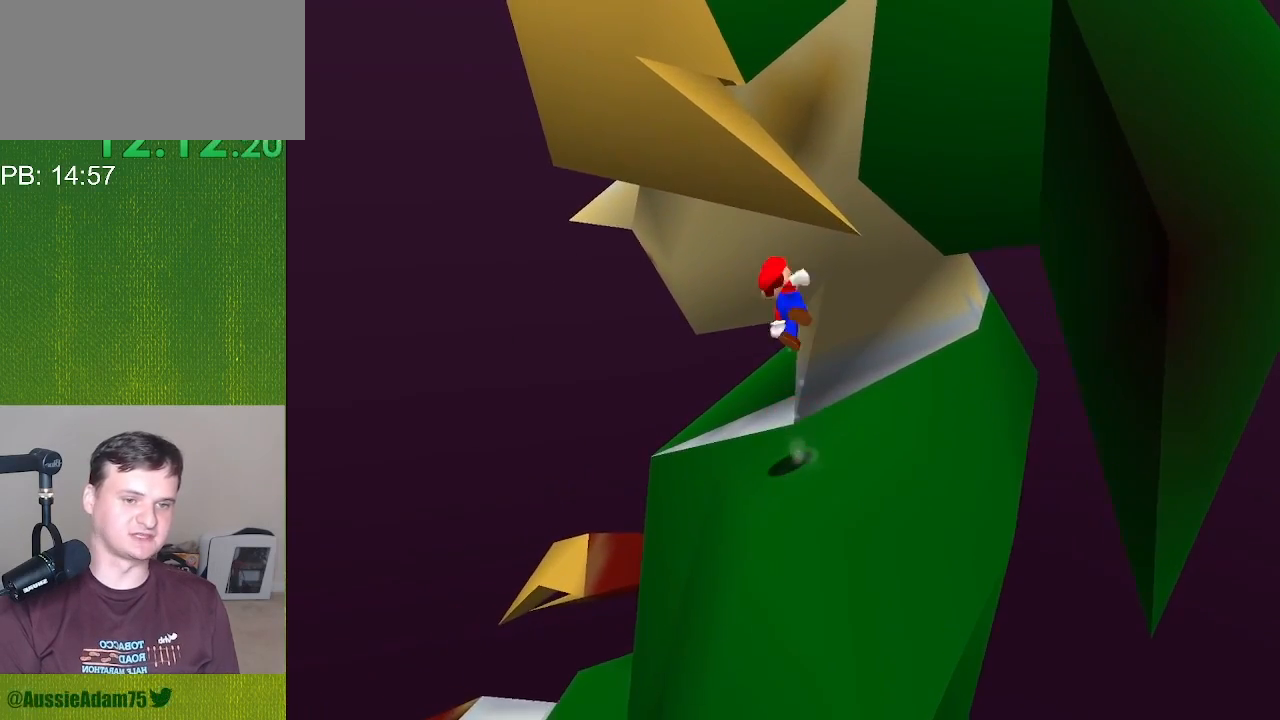
{"buttons": ["C_LEFT", "C_RIGHT"], "left_stick": "left", "events": [[267, "left_stick", "down-left"], [383, "left_stick", "left"]]}
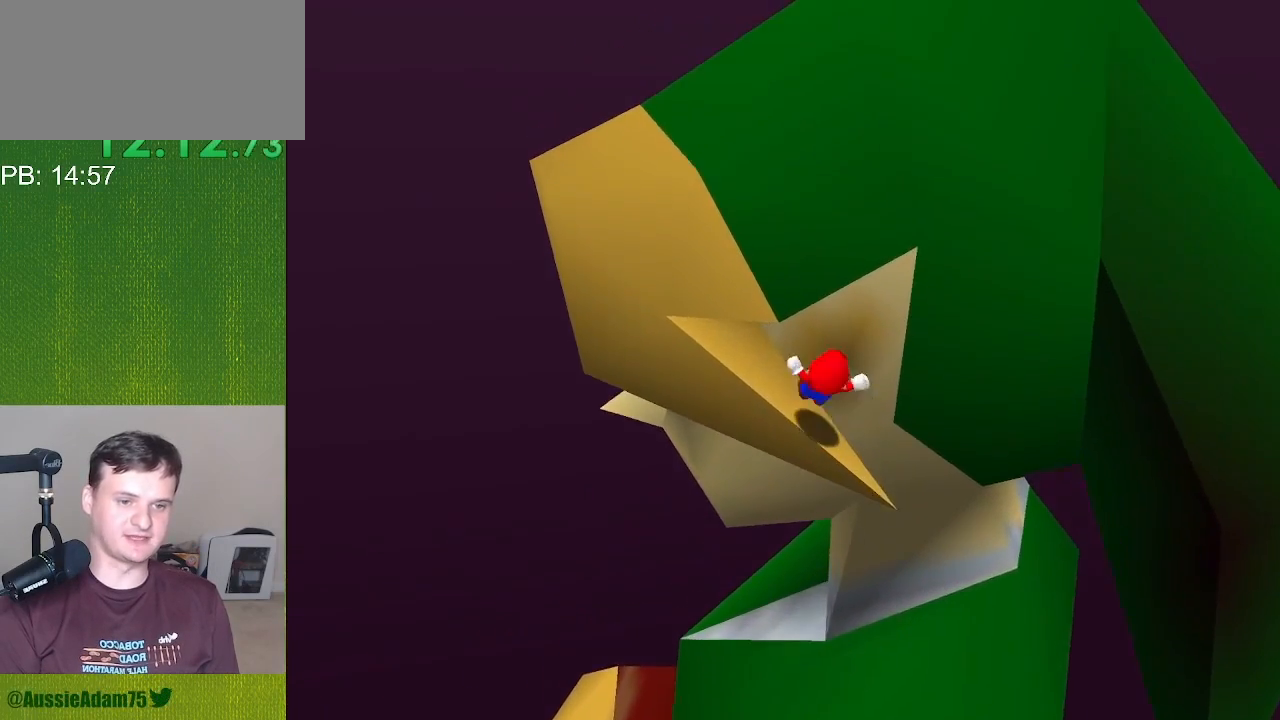
{"buttons": ["C_LEFT", "C_RIGHT"], "left_stick": "up", "events": [[67, "left_stick", "up-left"], [317, "left_stick", "up"]]}
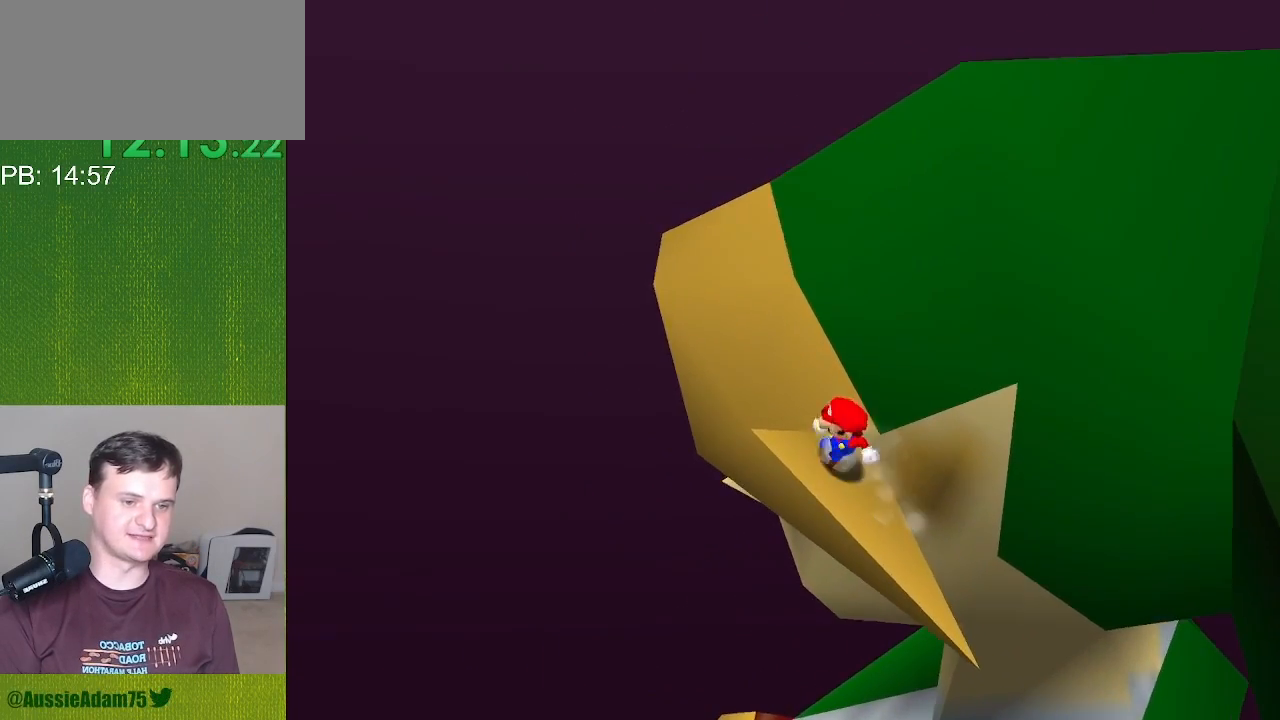
{"buttons": ["C_LEFT", "C_RIGHT"], "left_stick": "right", "events": [[233, "left_stick", "up-right"], [450, "left_stick", "right"]]}
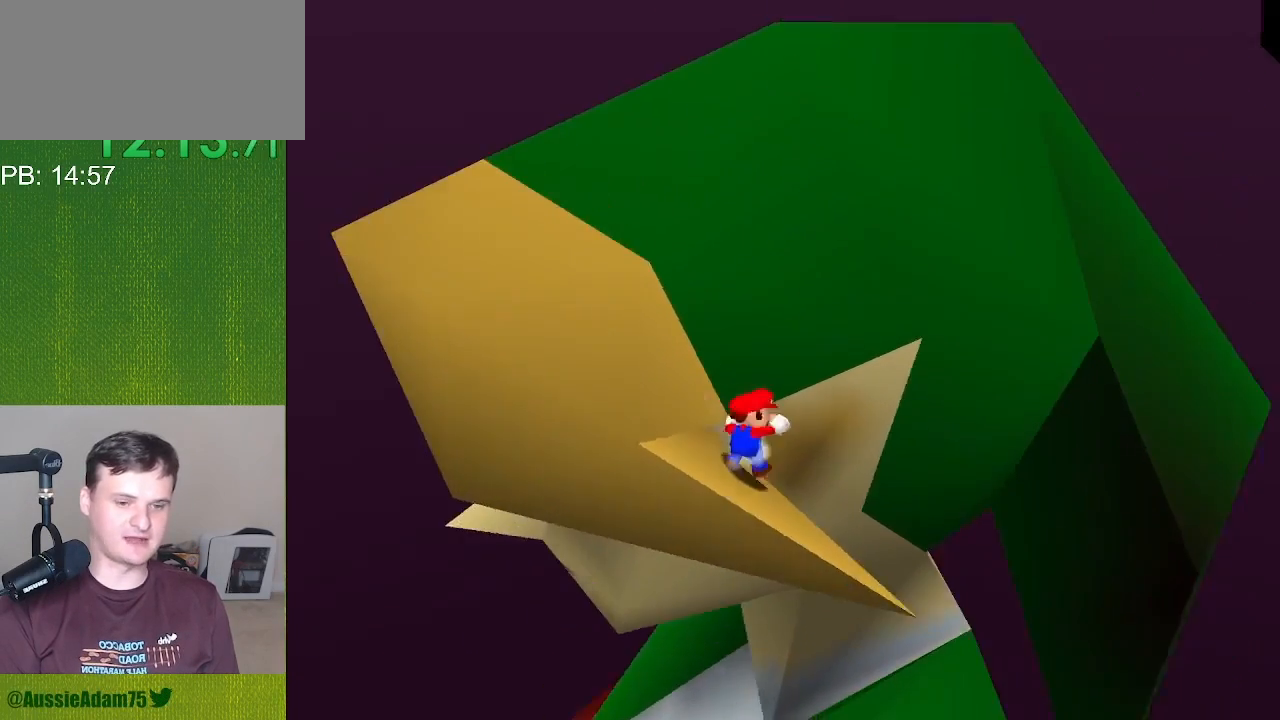
{"buttons": ["C_LEFT", "C_RIGHT"], "left_stick": "down", "events": [[233, "left_stick", "down-right"], [417, "left_stick", "down"]]}
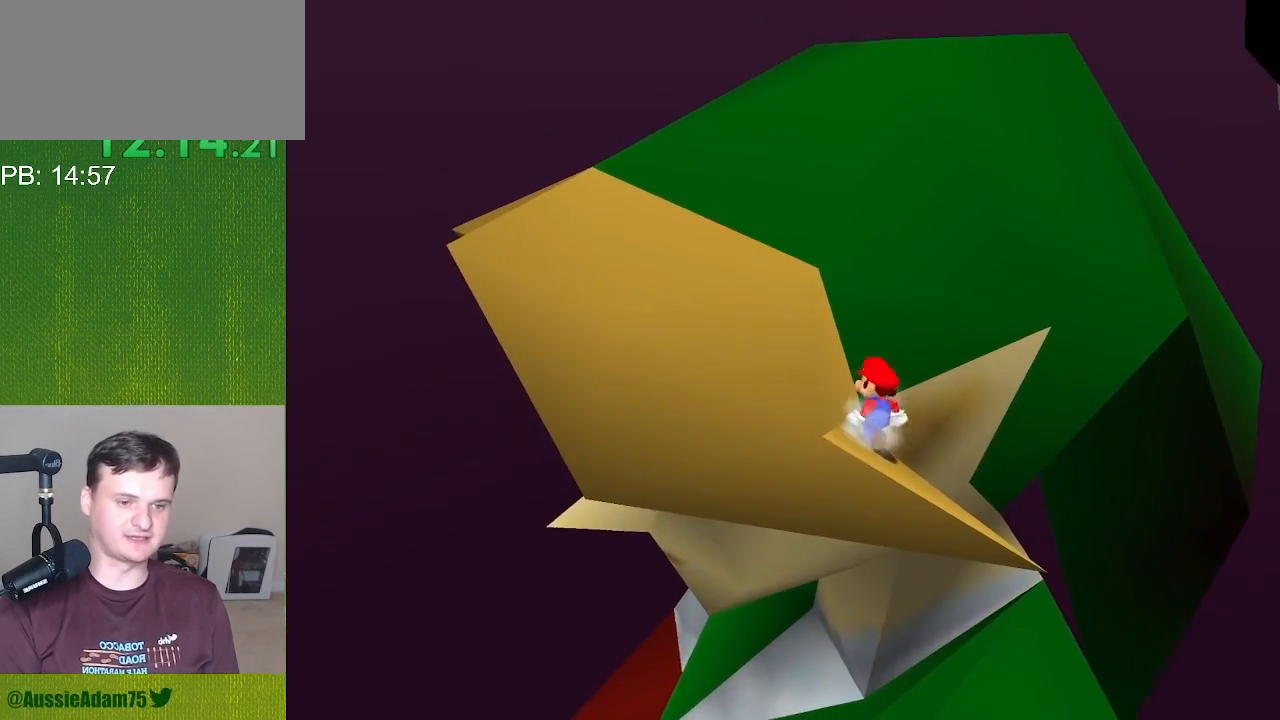
{"buttons": ["C_LEFT", "C_RIGHT"], "left_stick": "left", "events": [[317, "left_stick", "down-left"], [483, "left_stick", "left"]]}
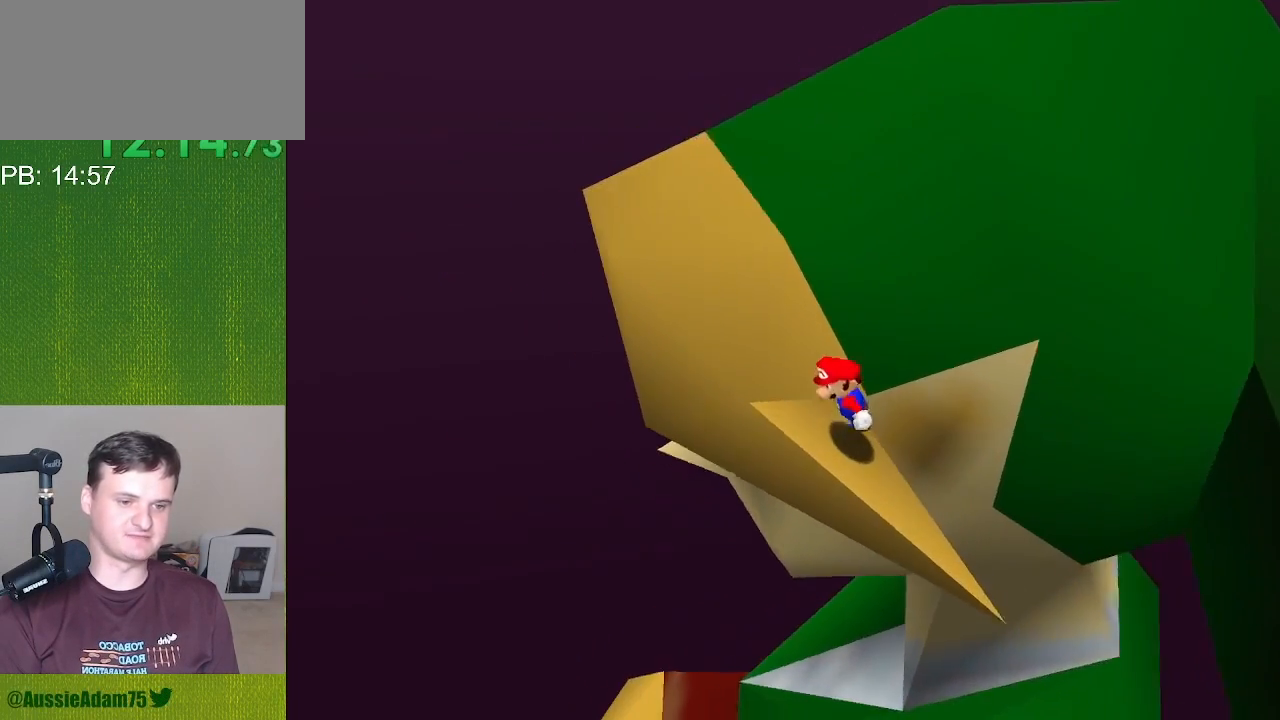
{"buttons": ["C_LEFT", "C_RIGHT"], "left_stick": "up", "events": [[167, "left_stick", "up-left"], [417, "left_stick", "up"]]}
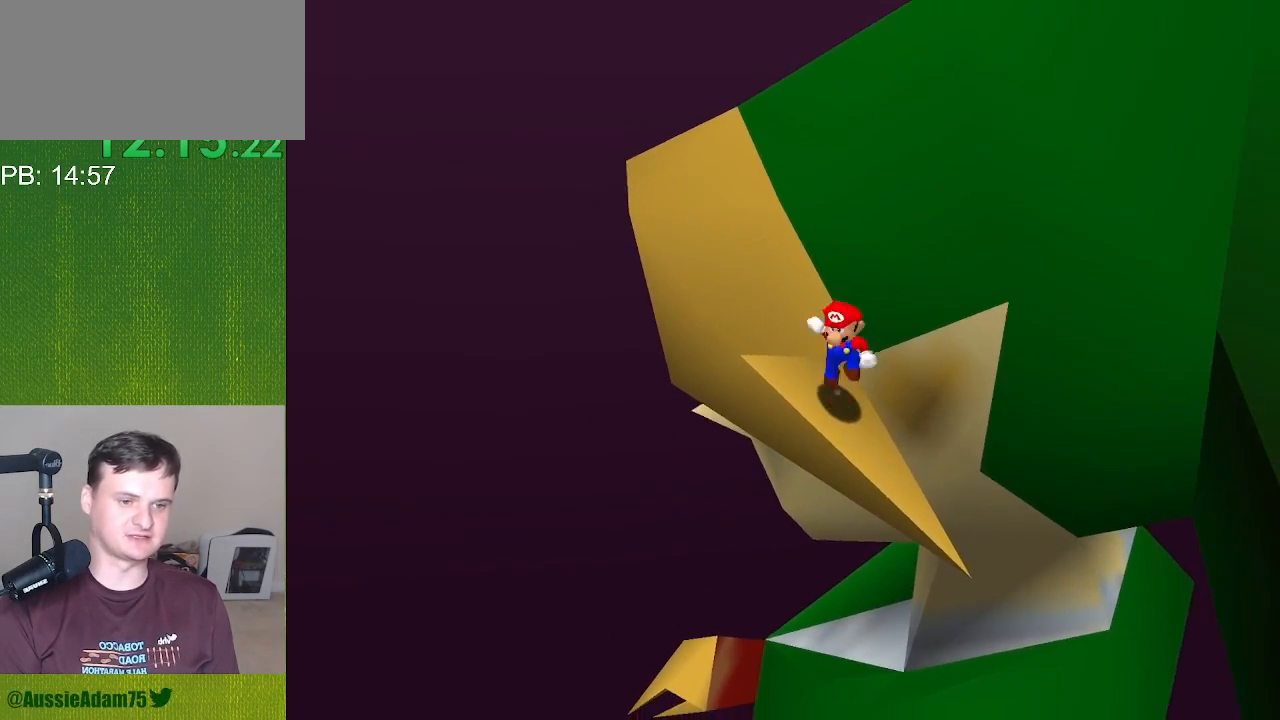
{"buttons": ["C_LEFT", "C_RIGHT"], "left_stick": "up-right", "events": [[233, "left_stick", "up-right"]]}
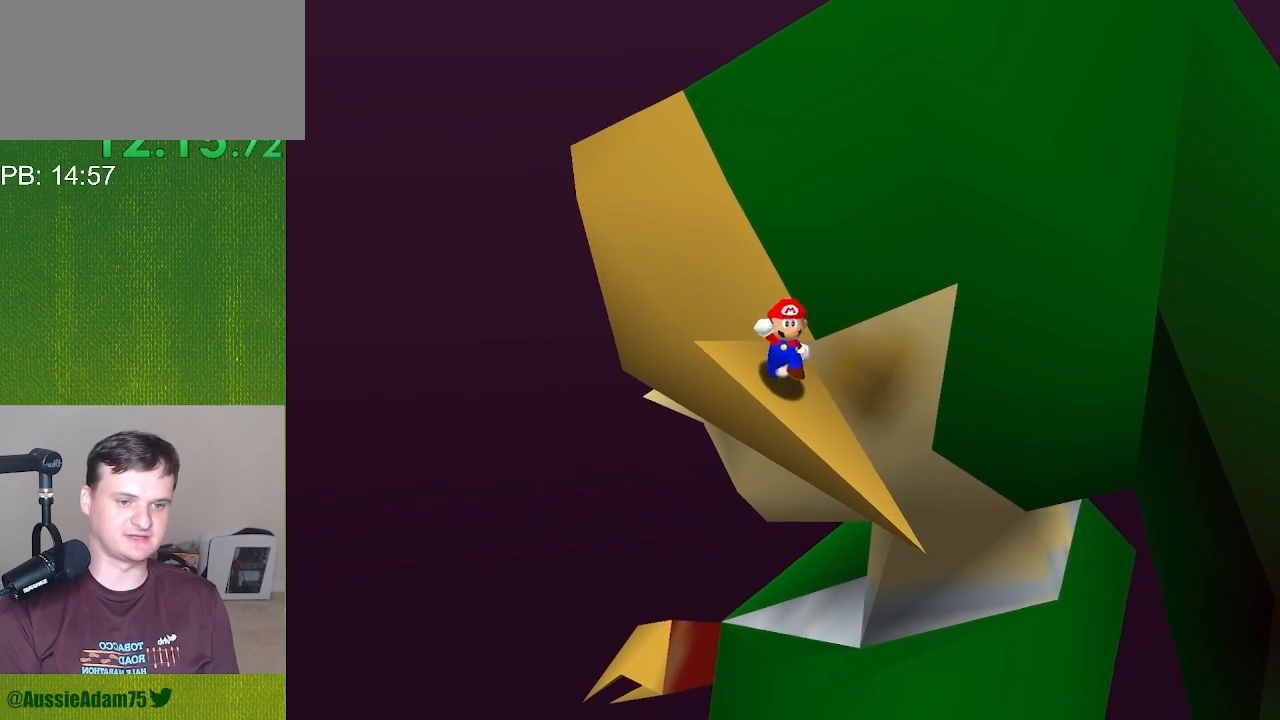
{"buttons": ["C_LEFT", "C_RIGHT"], "left_stick": "down-right", "events": [[50, "left_stick", "right"], [333, "left_stick", "down-right"]]}
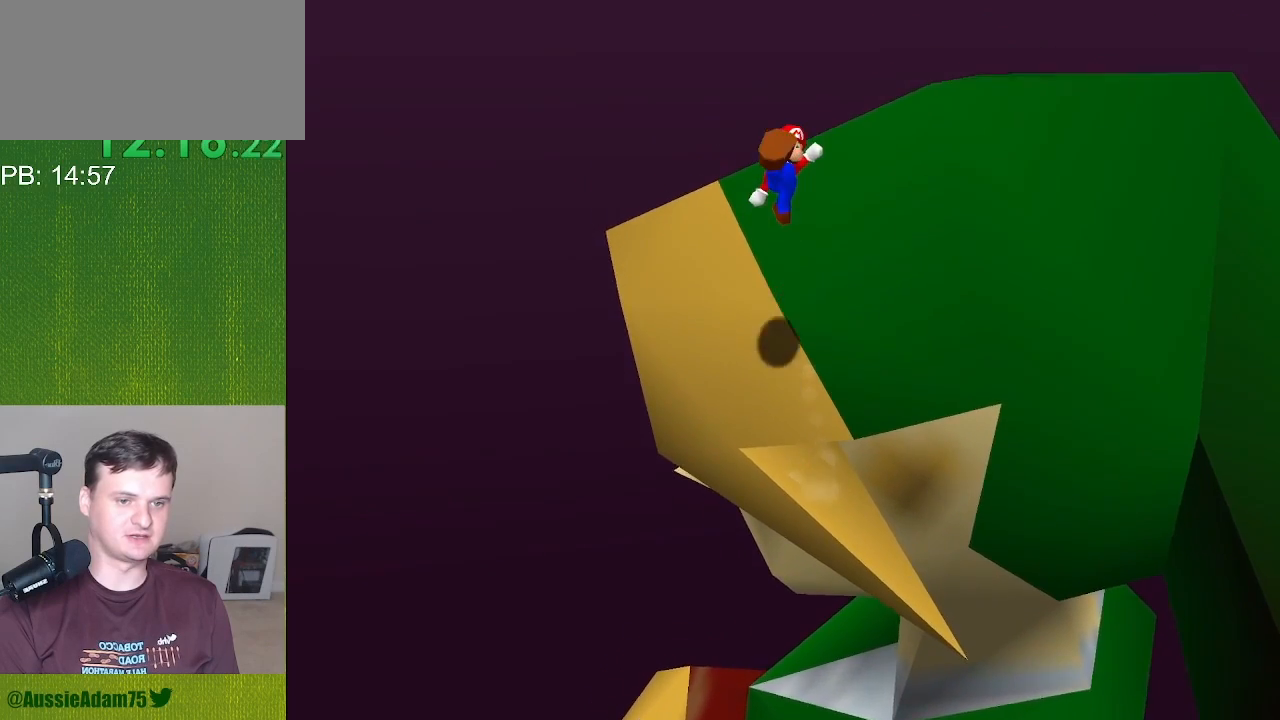
{"buttons": ["C_LEFT", "C_RIGHT"], "left_stick": "down-left", "events": [[67, "left_stick", "down"], [433, "left_stick", "down-left"]]}
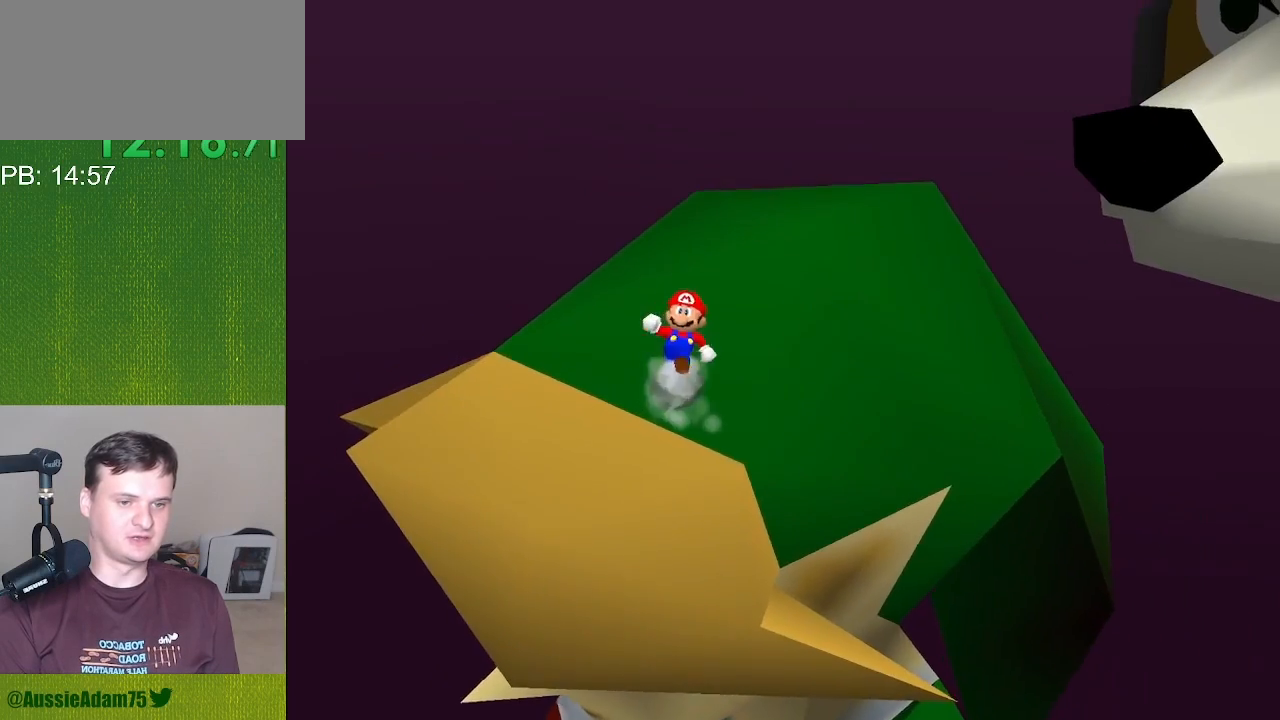
{"buttons": ["C_LEFT", "C_RIGHT"], "left_stick": "up", "events": [[100, "left_stick", "left"], [283, "left_stick", "up-left"], [500, "left_stick", "up"]]}
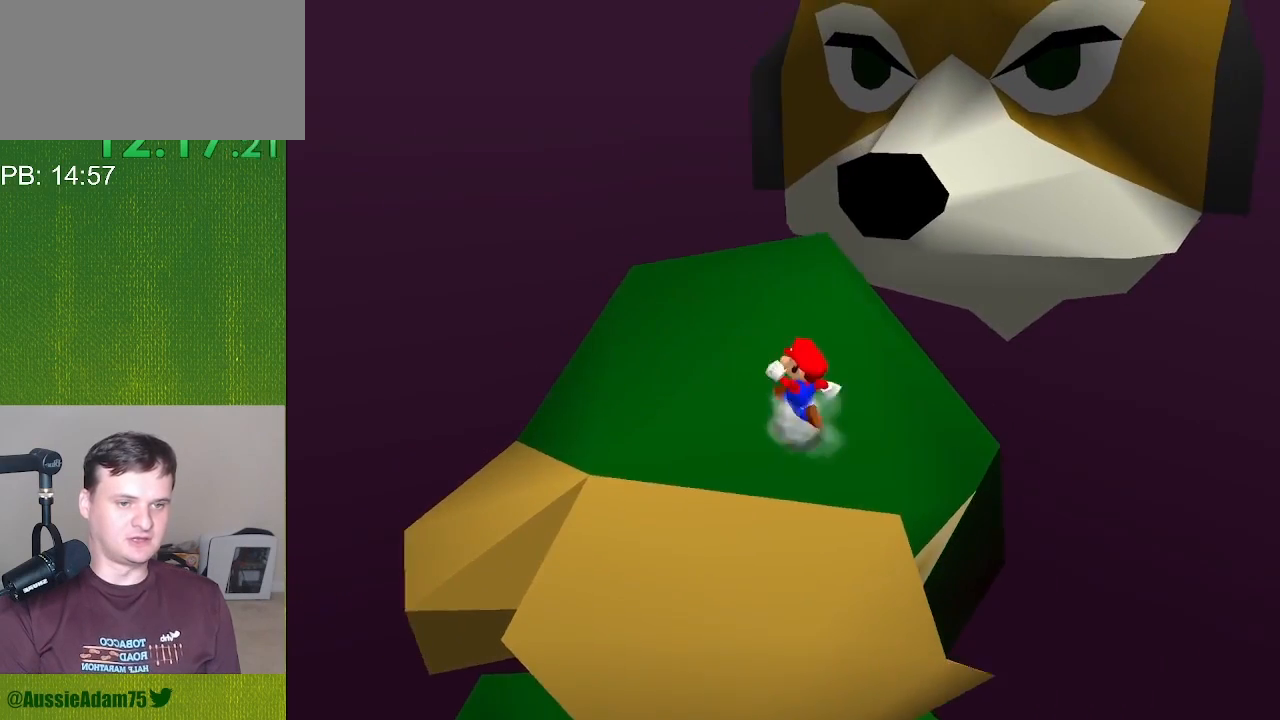
{"buttons": ["C_LEFT", "C_RIGHT"], "left_stick": "up-right", "events": [[333, "left_stick", "up-right"]]}
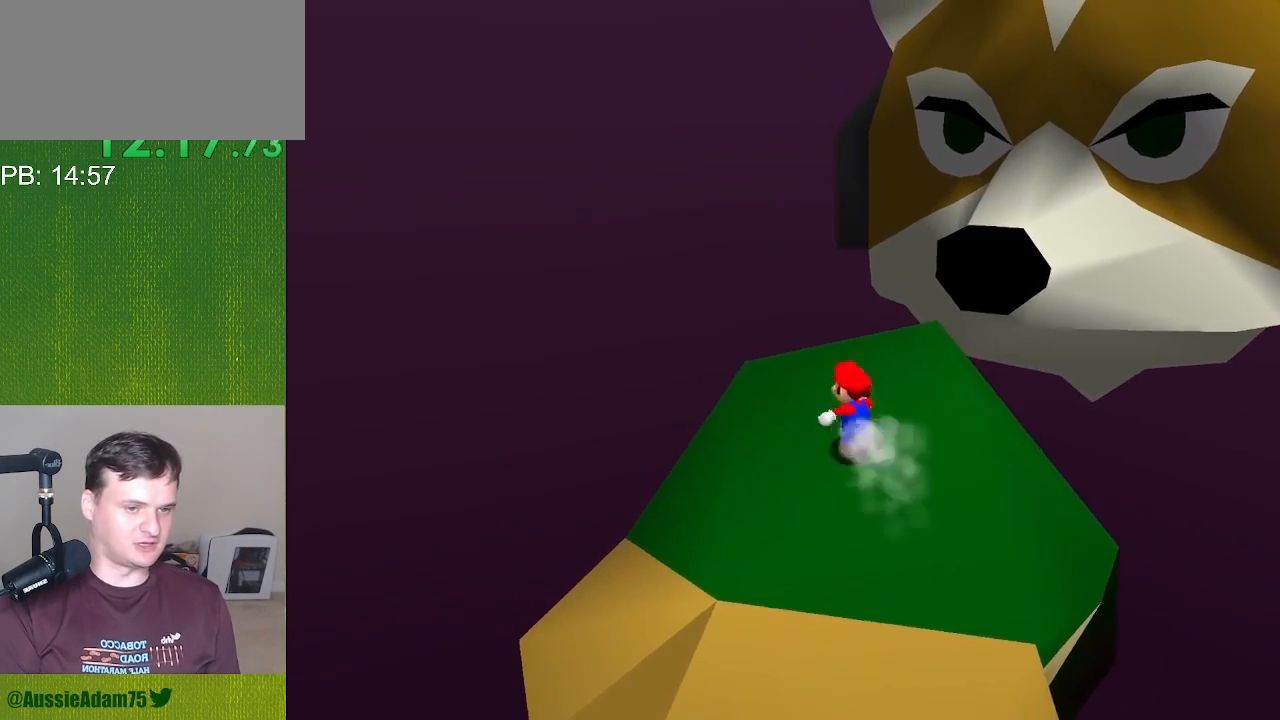
{"buttons": ["C_LEFT", "C_RIGHT"], "left_stick": "down-right", "events": [[167, "left_stick", "right"], [450, "left_stick", "down-right"]]}
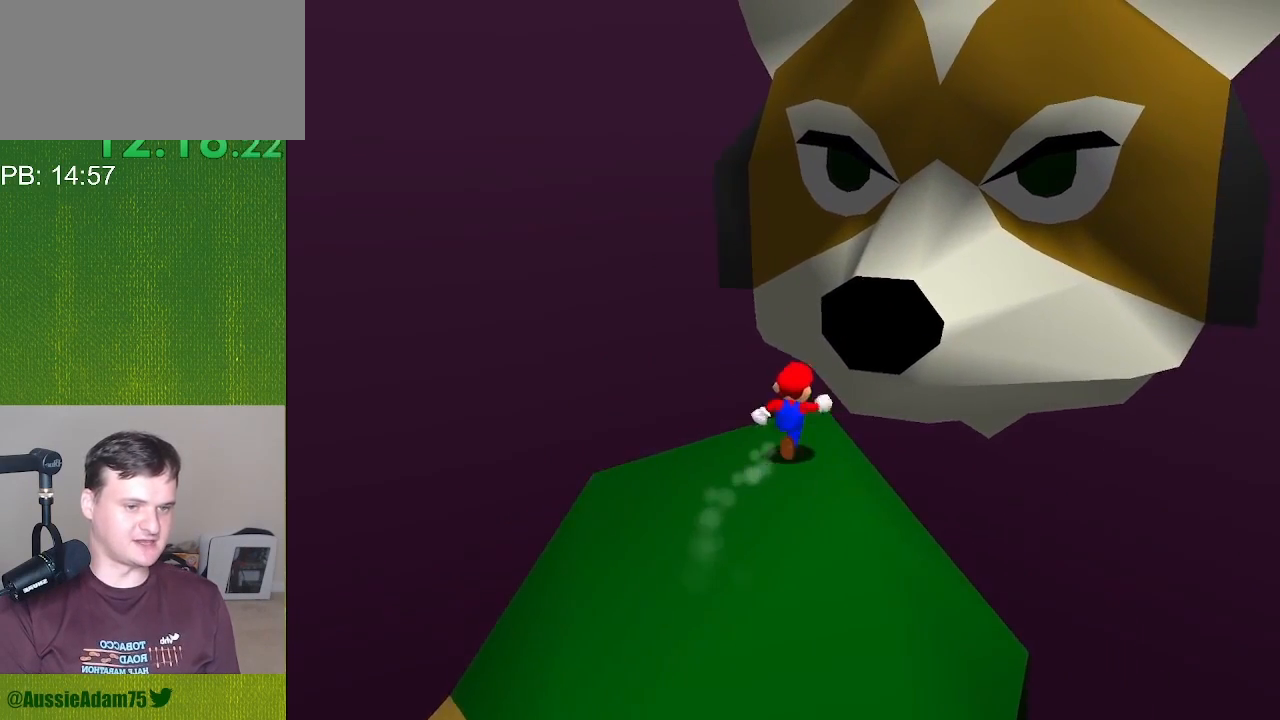
{"buttons": ["C_LEFT", "C_RIGHT"], "left_stick": "down", "events": [[133, "left_stick", "down"]]}
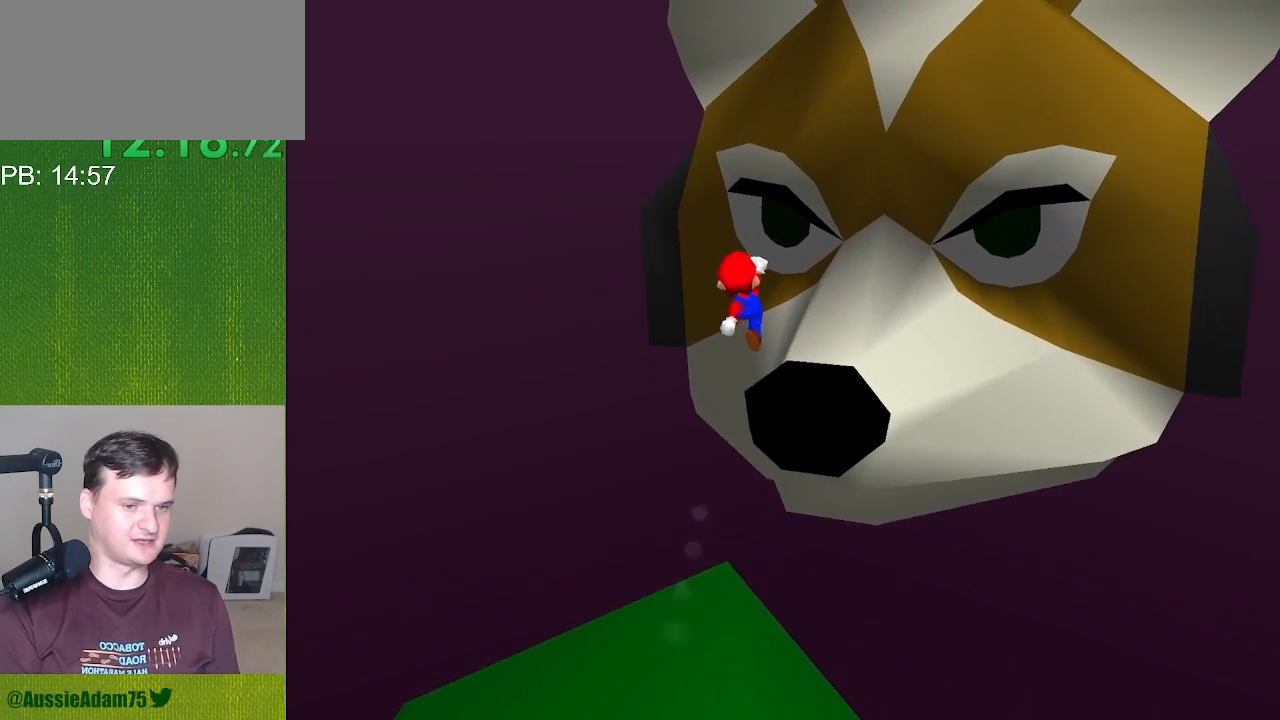
{"buttons": ["C_LEFT", "C_RIGHT"], "left_stick": "up-left", "events": [[33, "left_stick", "down-left"], [217, "left_stick", "left"], [367, "left_stick", "up-left"]]}
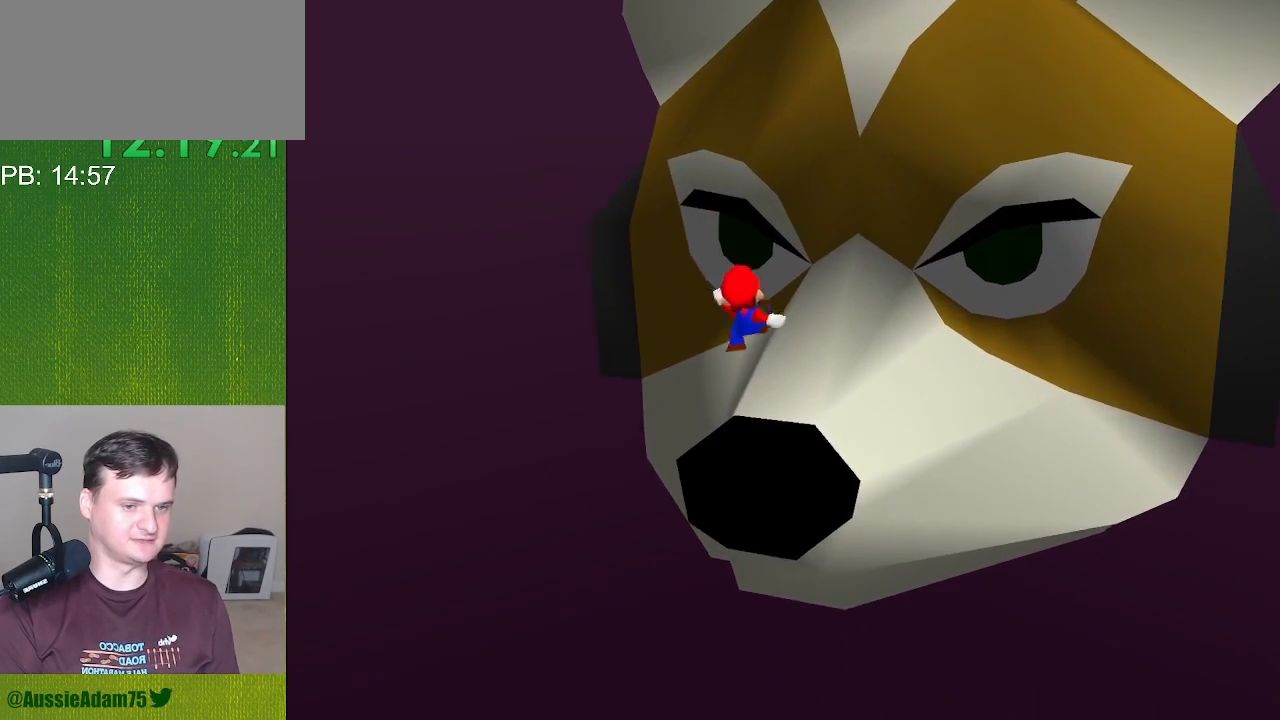
{"buttons": ["C_LEFT", "C_RIGHT"], "left_stick": "up", "events": [[117, "left_stick", "up"]]}
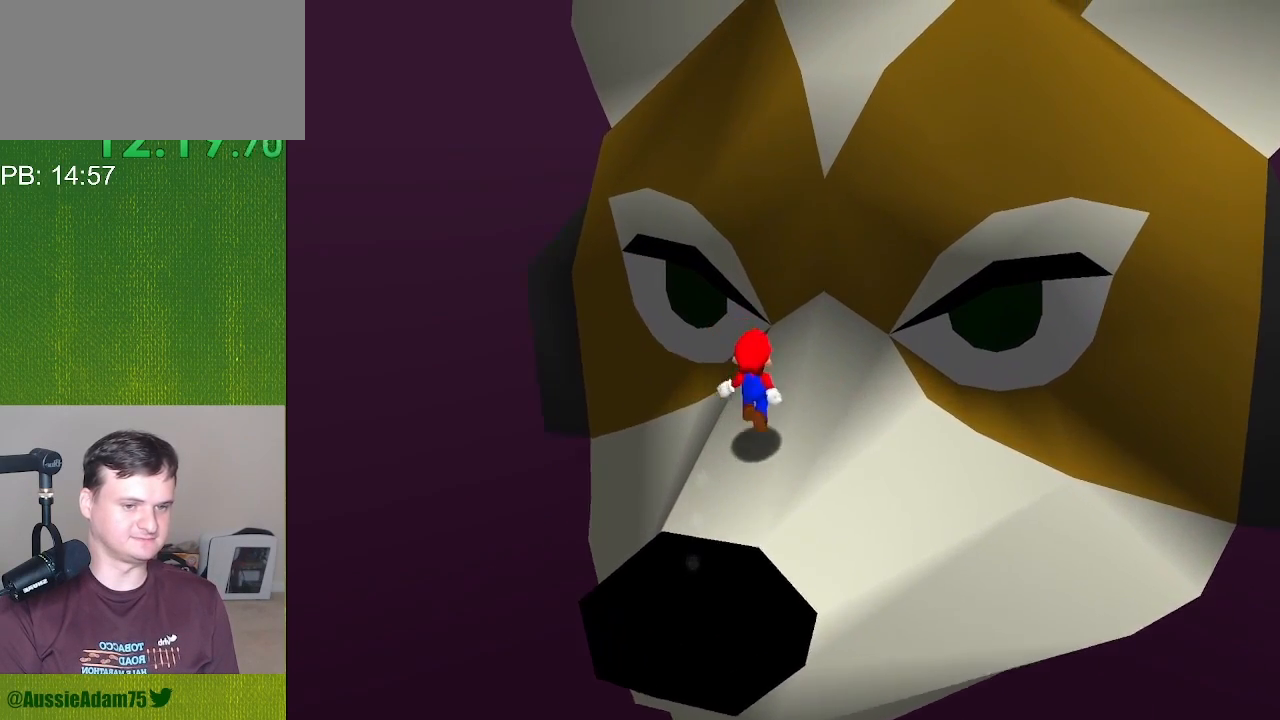
{"buttons": ["C_LEFT", "C_RIGHT"], "left_stick": "right", "events": [[50, "left_stick", "up-right"], [300, "left_stick", "right"]]}
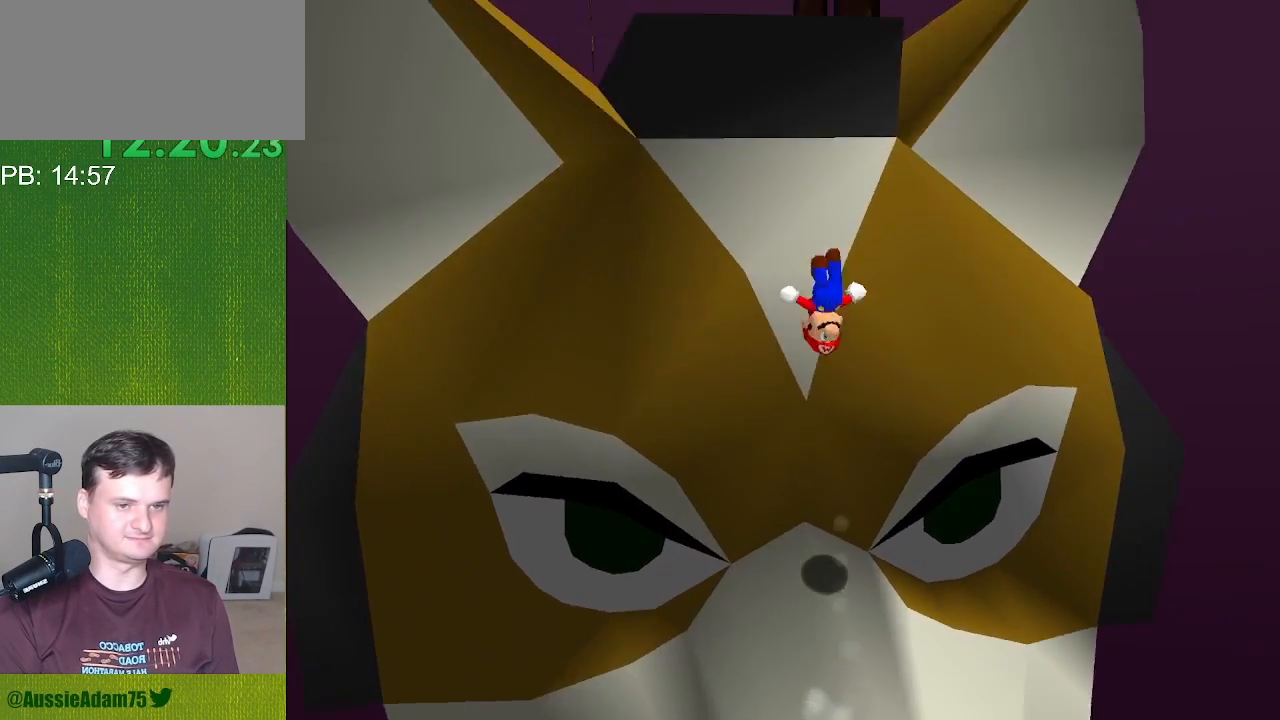
{"buttons": ["C_LEFT", "C_RIGHT"], "left_stick": "down", "events": [[83, "left_stick", "down-right"], [267, "left_stick", "down"]]}
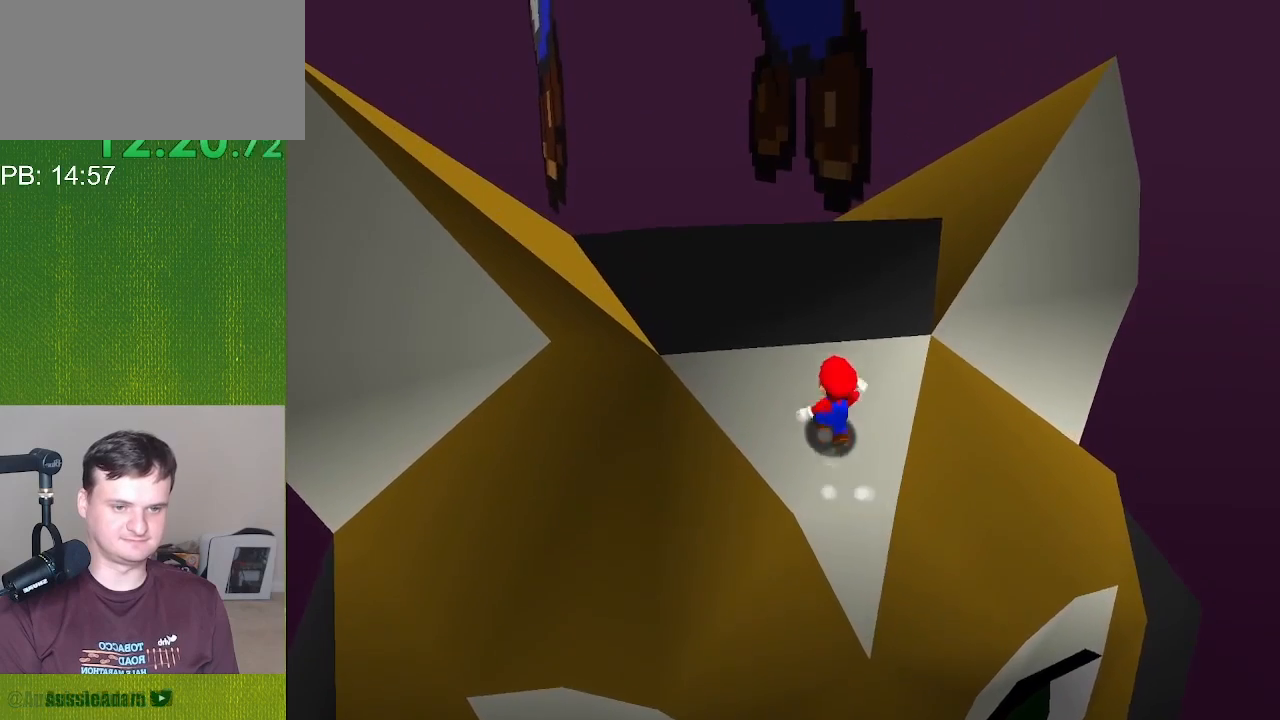
{"buttons": ["C_LEFT", "C_RIGHT"], "left_stick": "up-left", "events": [[150, "left_stick", "down-left"], [317, "left_stick", "left"], [500, "left_stick", "up-left"]]}
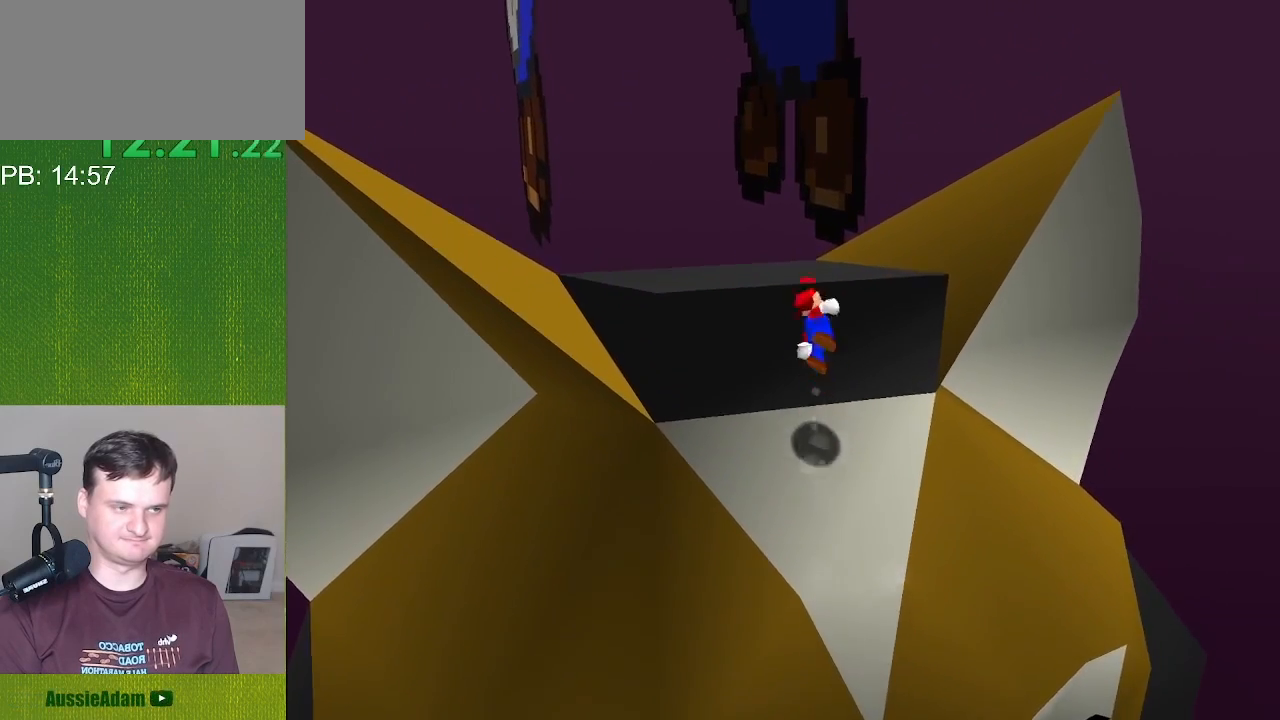
{"buttons": ["C_LEFT", "C_RIGHT"], "left_stick": "up", "events": [[250, "left_stick", "up"]]}
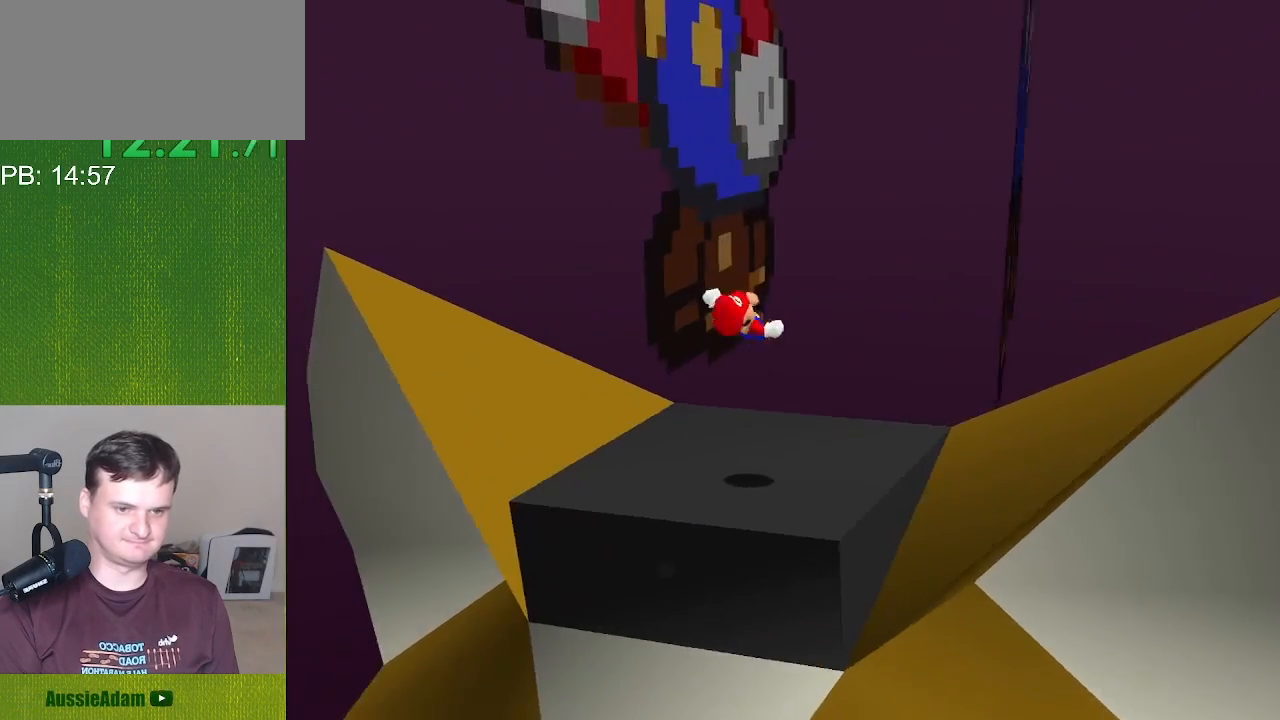
{"buttons": ["C_LEFT", "C_RIGHT"], "left_stick": "right", "events": [[183, "left_stick", "up-right"], [417, "left_stick", "right"]]}
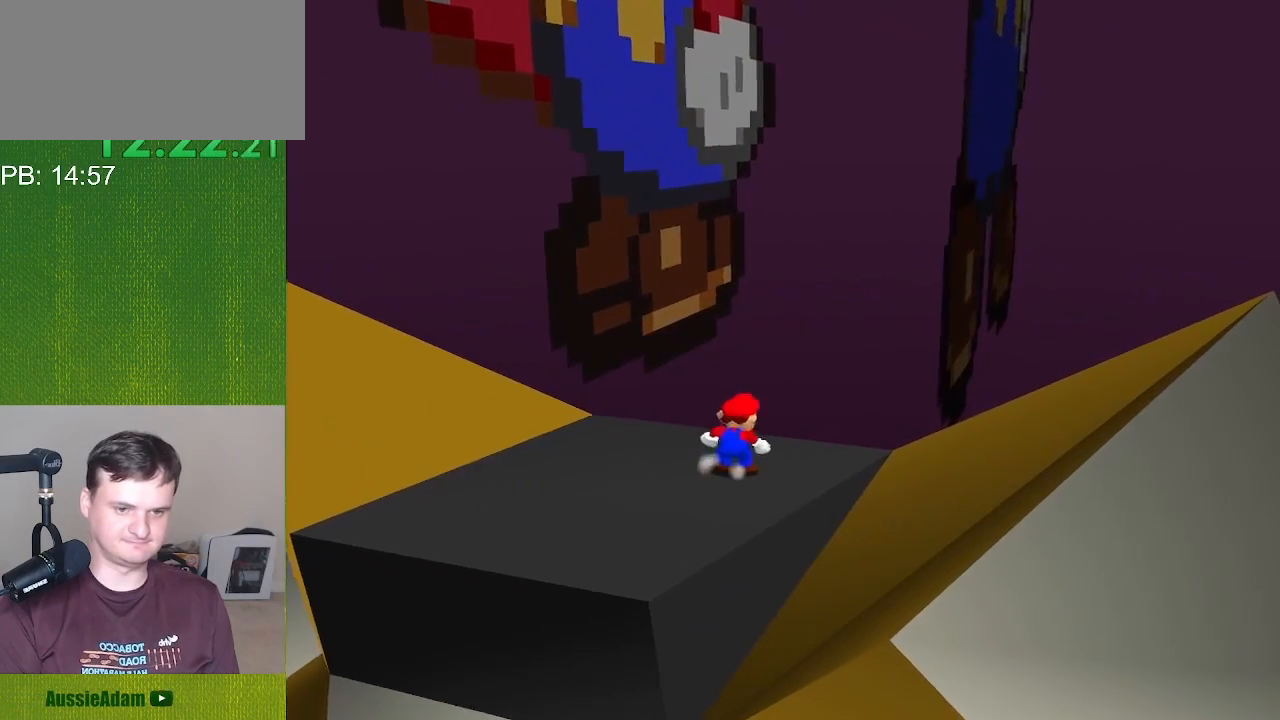
{"buttons": ["C_LEFT", "C_RIGHT"], "left_stick": "down", "events": [[167, "left_stick", "down-right"], [350, "left_stick", "down"]]}
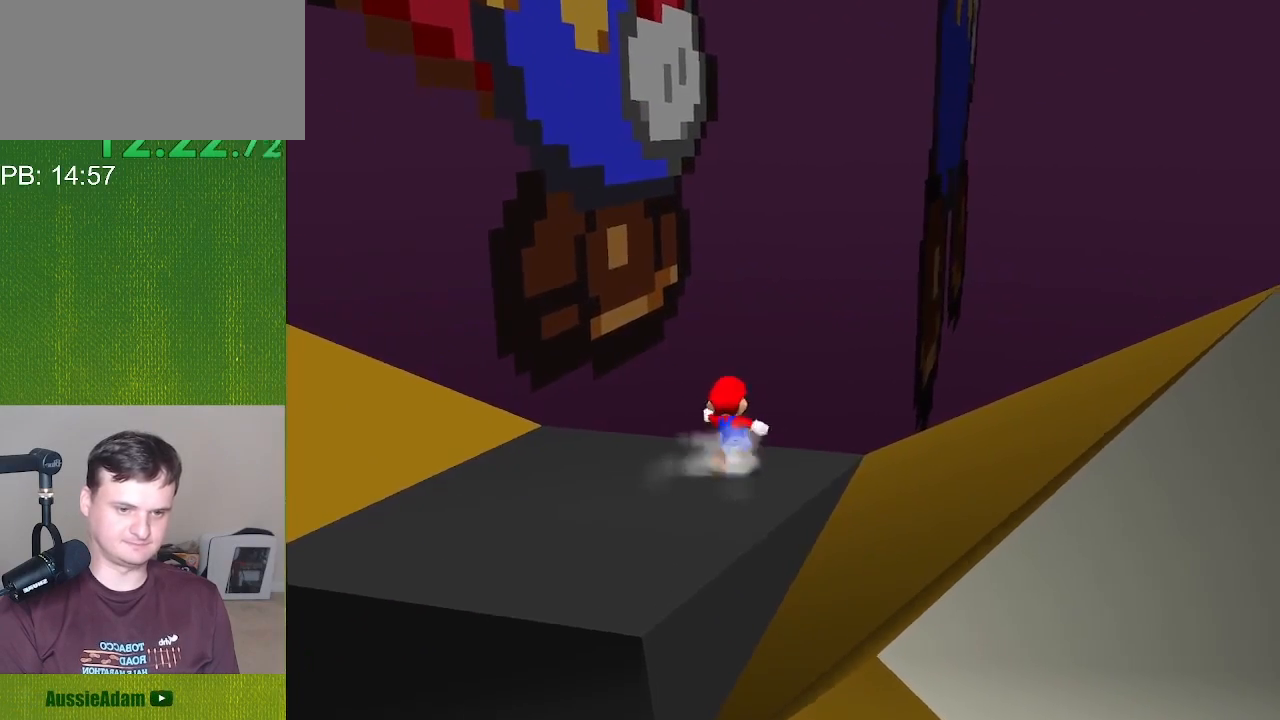
{"buttons": ["C_LEFT", "C_RIGHT"], "left_stick": "left", "events": [[317, "left_stick", "down-left"], [450, "left_stick", "left"]]}
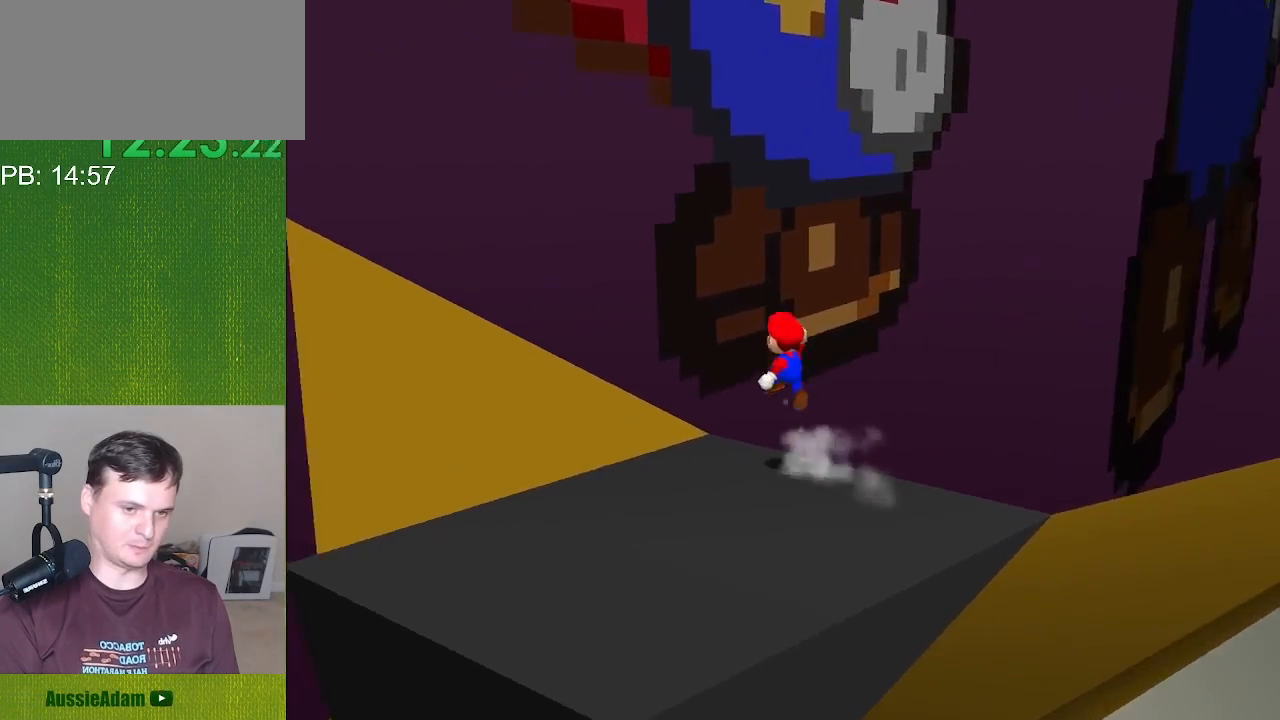
{"buttons": ["C_LEFT", "C_RIGHT"], "left_stick": "up", "events": [[100, "left_stick", "up-left"], [350, "left_stick", "up"]]}
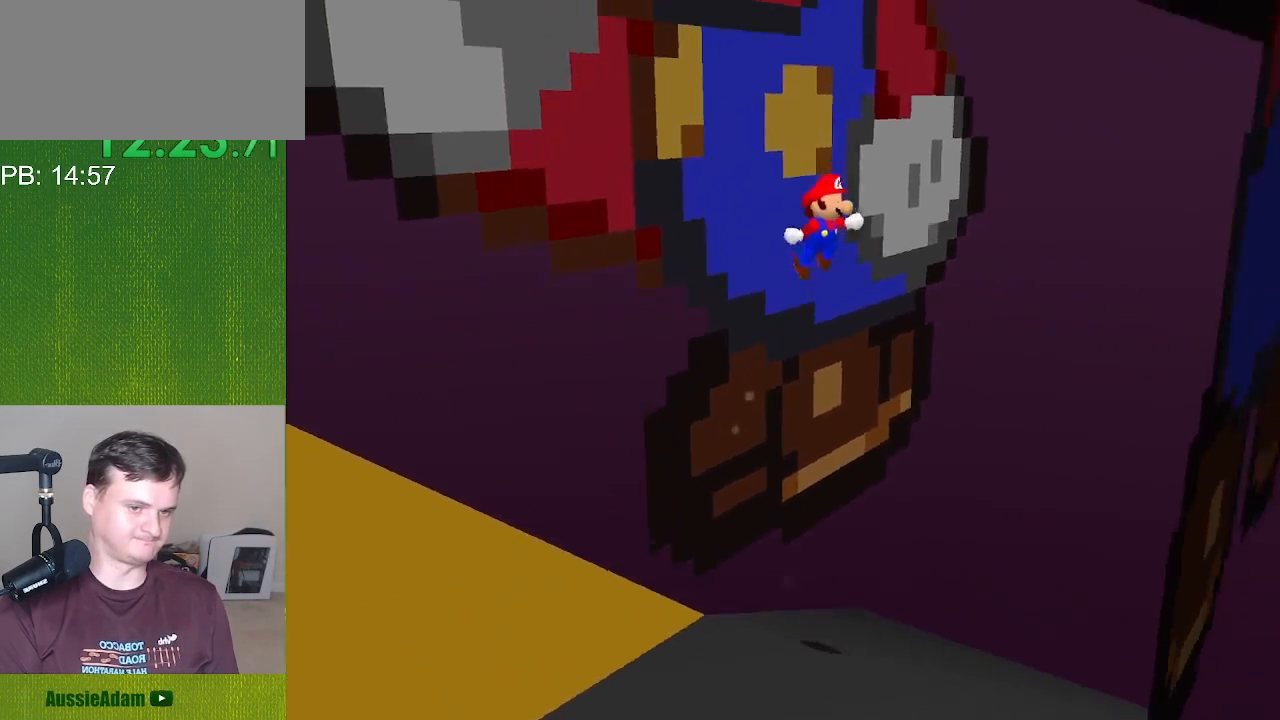
{"buttons": ["C_LEFT", "C_RIGHT"], "left_stick": "right", "events": [[200, "left_stick", "up-right"], [483, "left_stick", "right"]]}
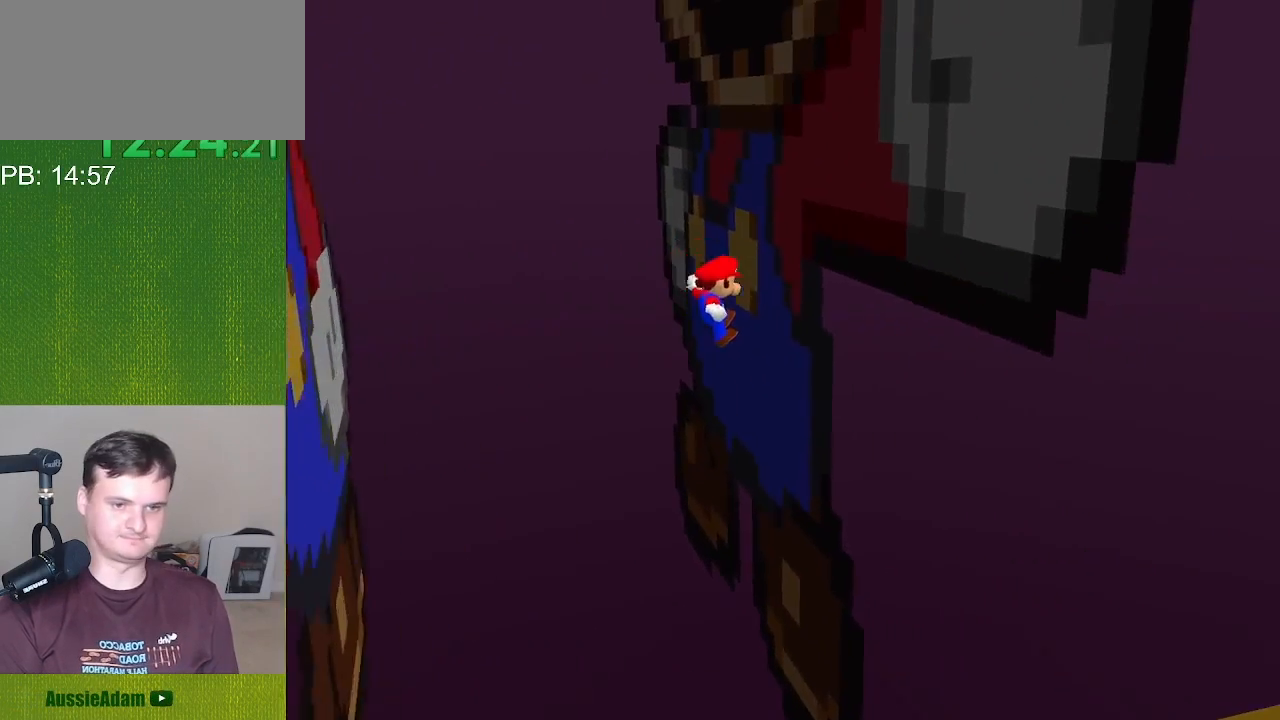
{"buttons": ["C_LEFT", "C_RIGHT"], "left_stick": "down", "events": [[300, "left_stick", "down-right"], [450, "left_stick", "down"]]}
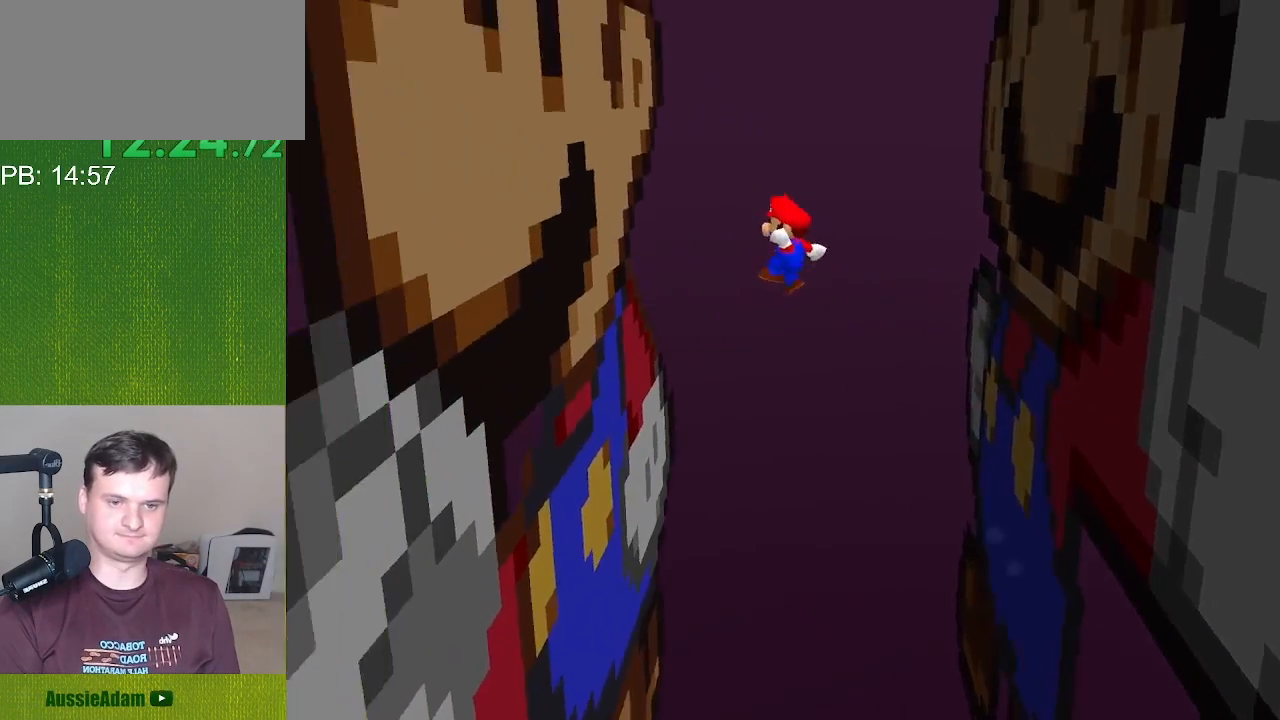
{"buttons": ["C_LEFT", "C_RIGHT"], "left_stick": "down-left", "events": [[433, "left_stick", "down-left"]]}